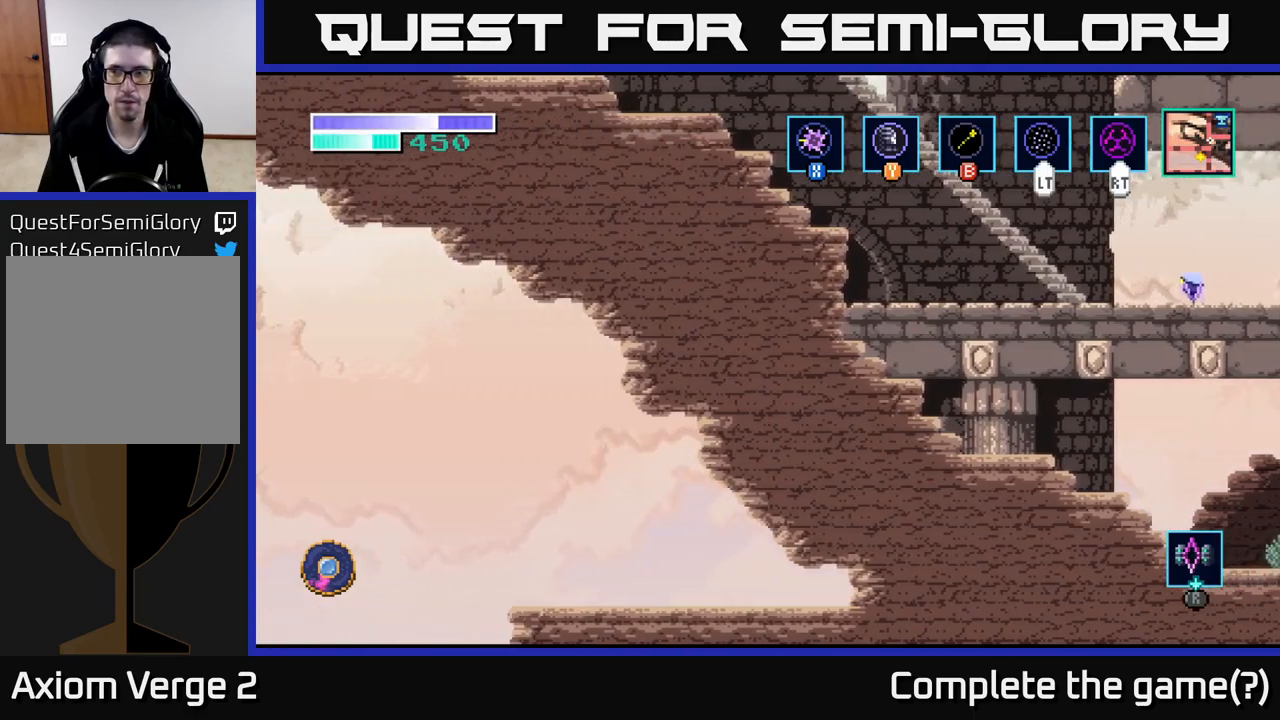
Gameplay with a controller (Xbox layout); each line is a JSON object with the inputs held at the frame after it. "events" lists button and stick changes between this image and that frame as [ms after this image, input, new state], when the widget could be followed in between.
{"buttons": [], "left_stick": "left", "right_stick": "center", "events": []}
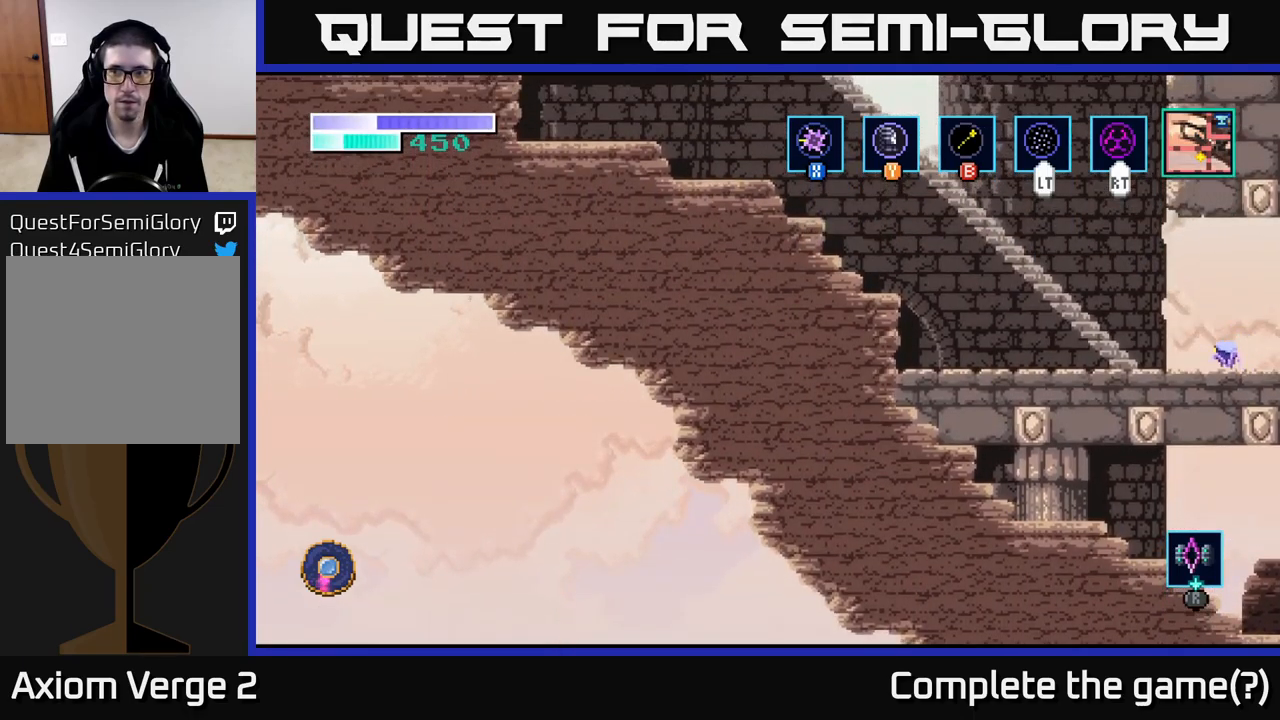
{"buttons": [], "left_stick": "left", "right_stick": "center", "events": []}
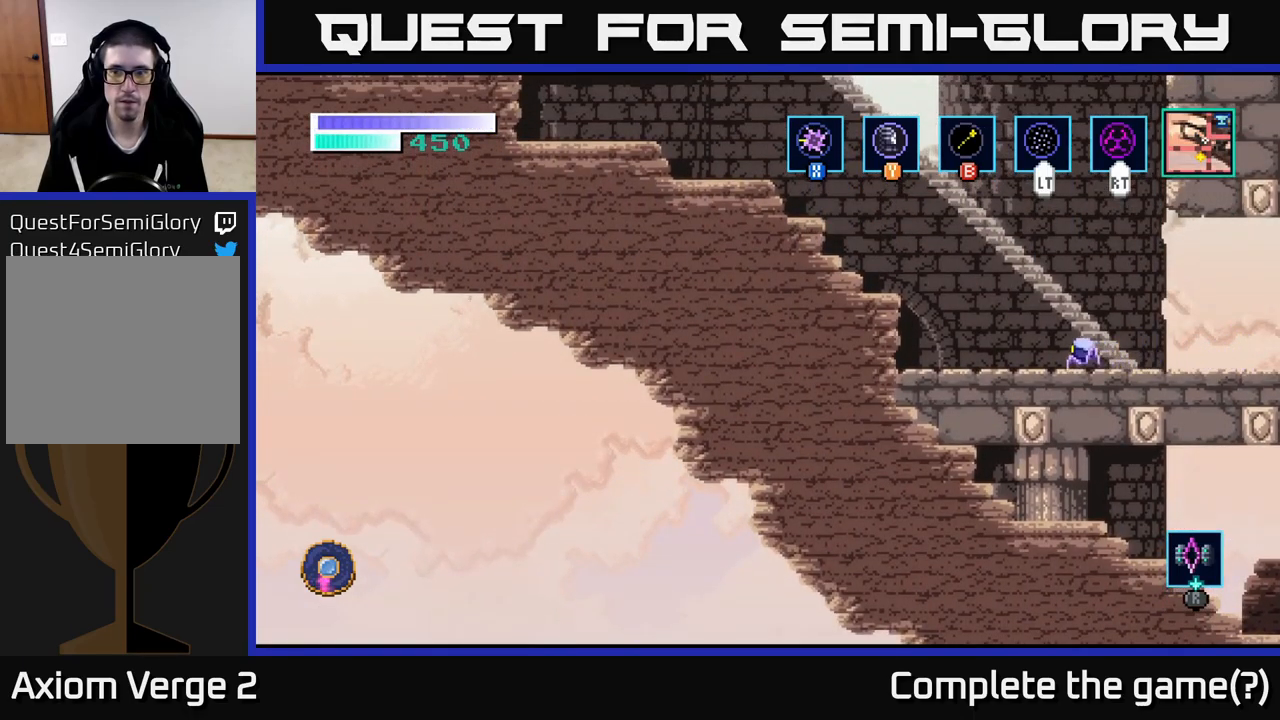
{"buttons": ["A"], "left_stick": "left", "right_stick": "center", "events": [[283, "A", "down"]]}
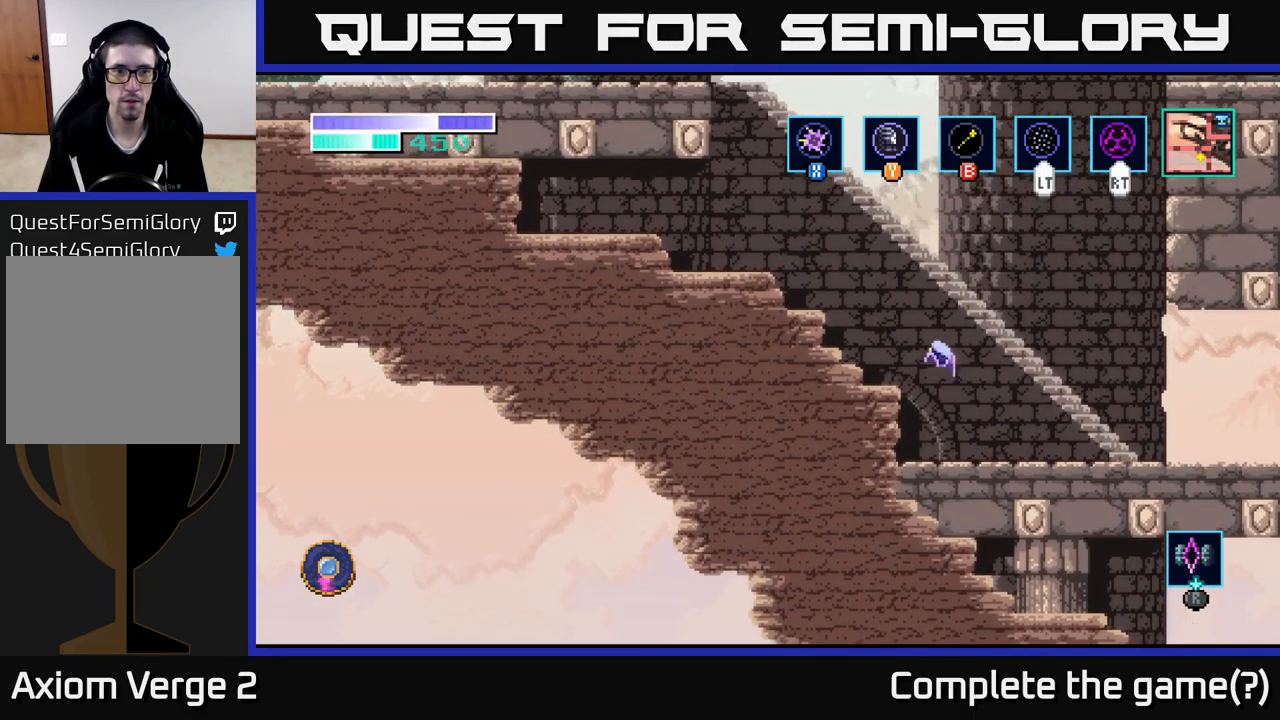
{"buttons": ["A"], "left_stick": "left", "right_stick": "center", "events": [[167, "A", "up"], [367, "A", "down"]]}
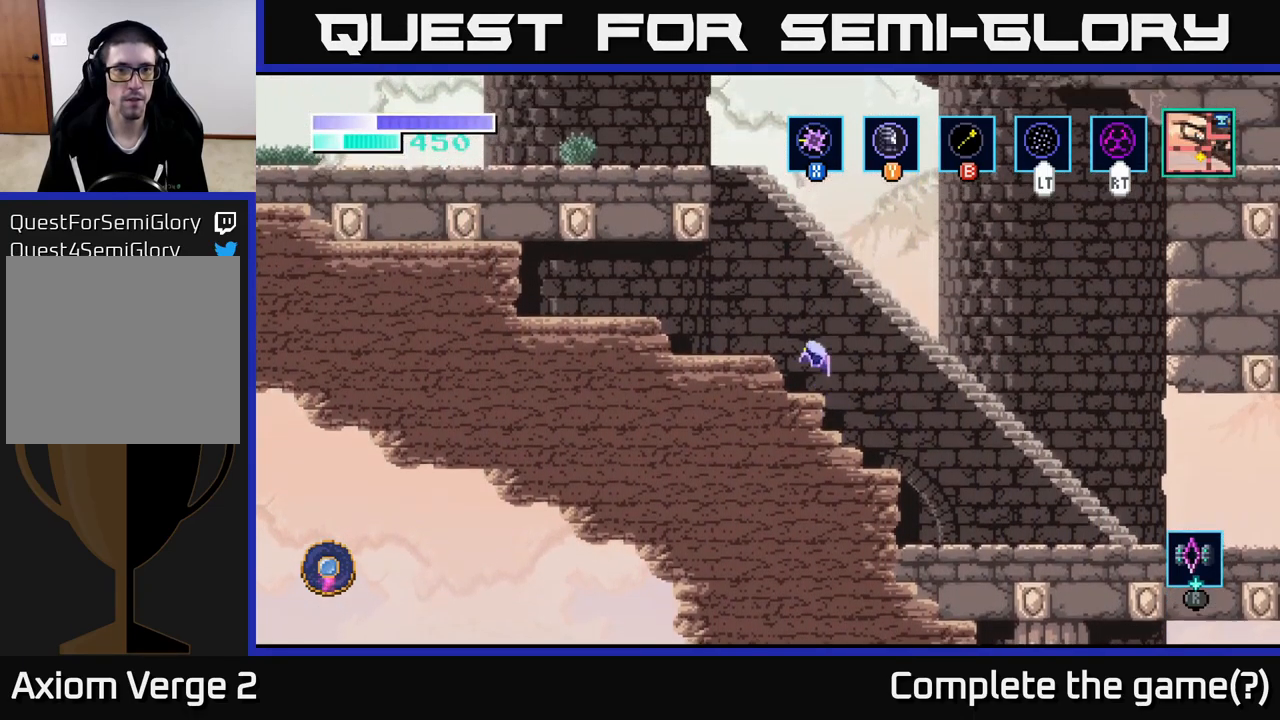
{"buttons": [], "left_stick": "right", "right_stick": "center", "events": [[167, "A", "up"], [333, "left_stick", "center"], [400, "left_stick", "right"]]}
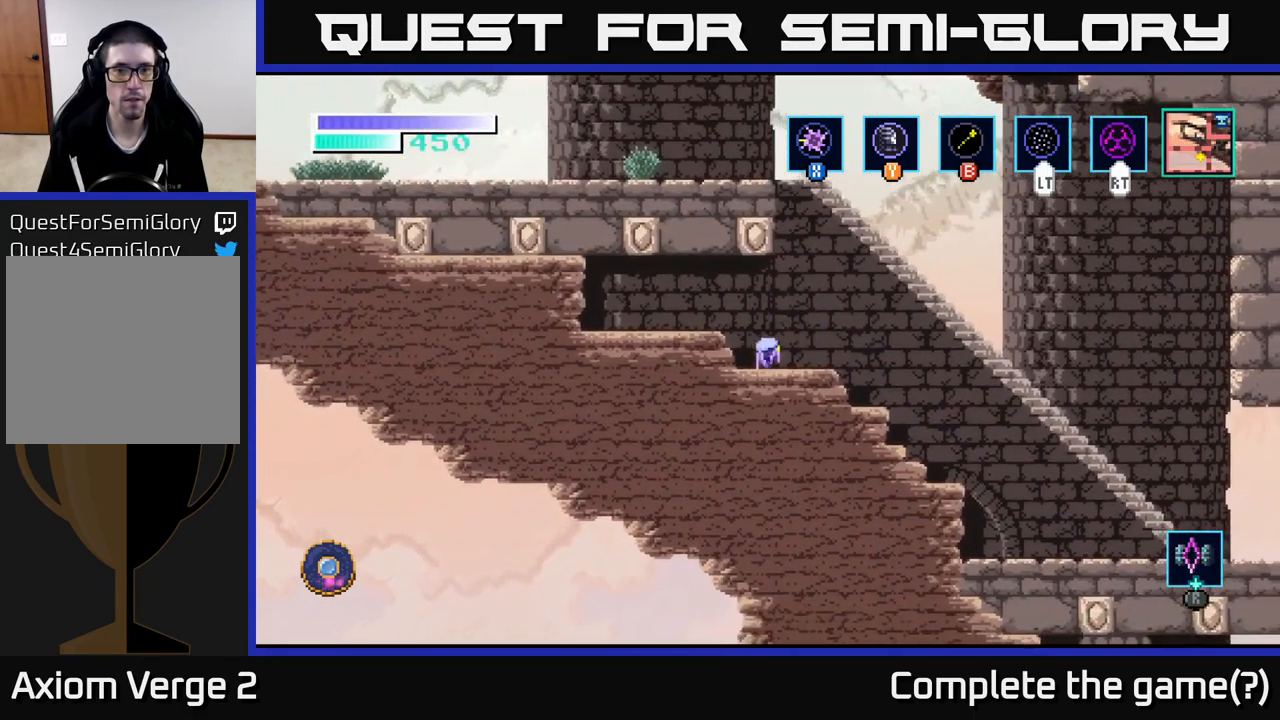
{"buttons": [], "left_stick": "up-left", "right_stick": "center", "events": [[17, "A", "down"], [217, "left_stick", "up-left"], [233, "A", "up"], [250, "B", "down"], [350, "B", "up"]]}
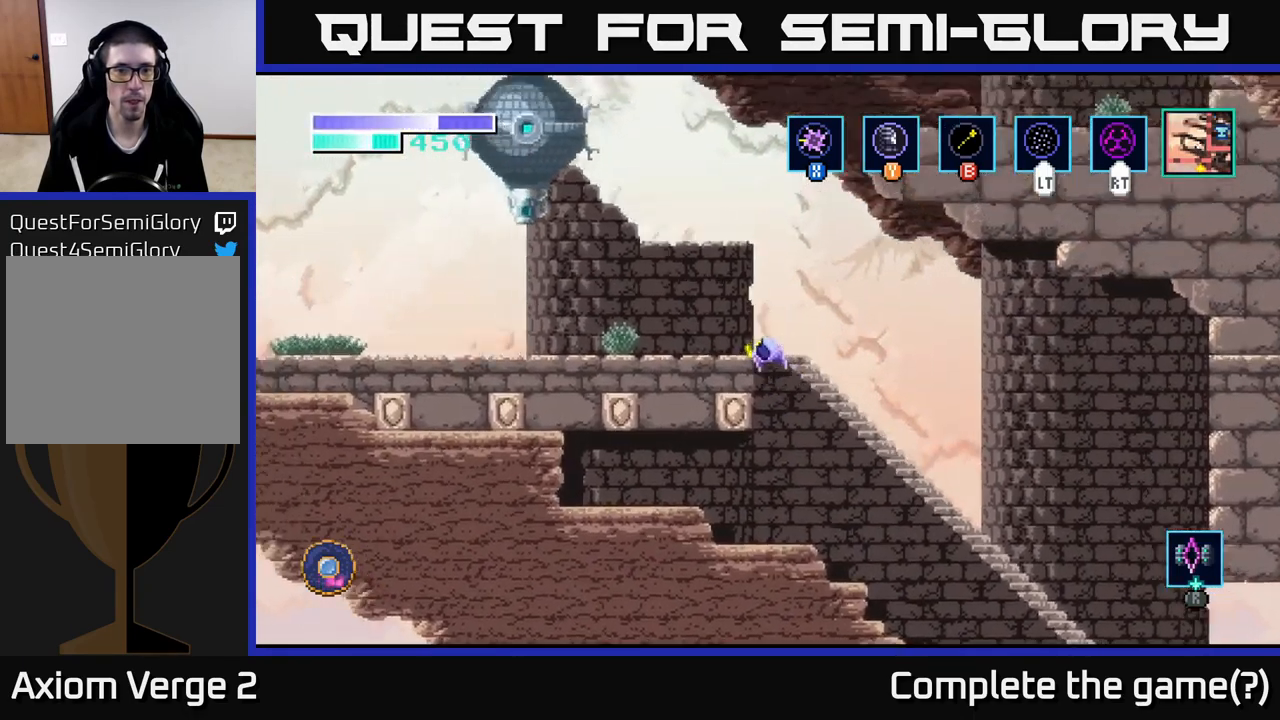
{"buttons": [], "left_stick": "left", "right_stick": "center", "events": [[200, "left_stick", "left"]]}
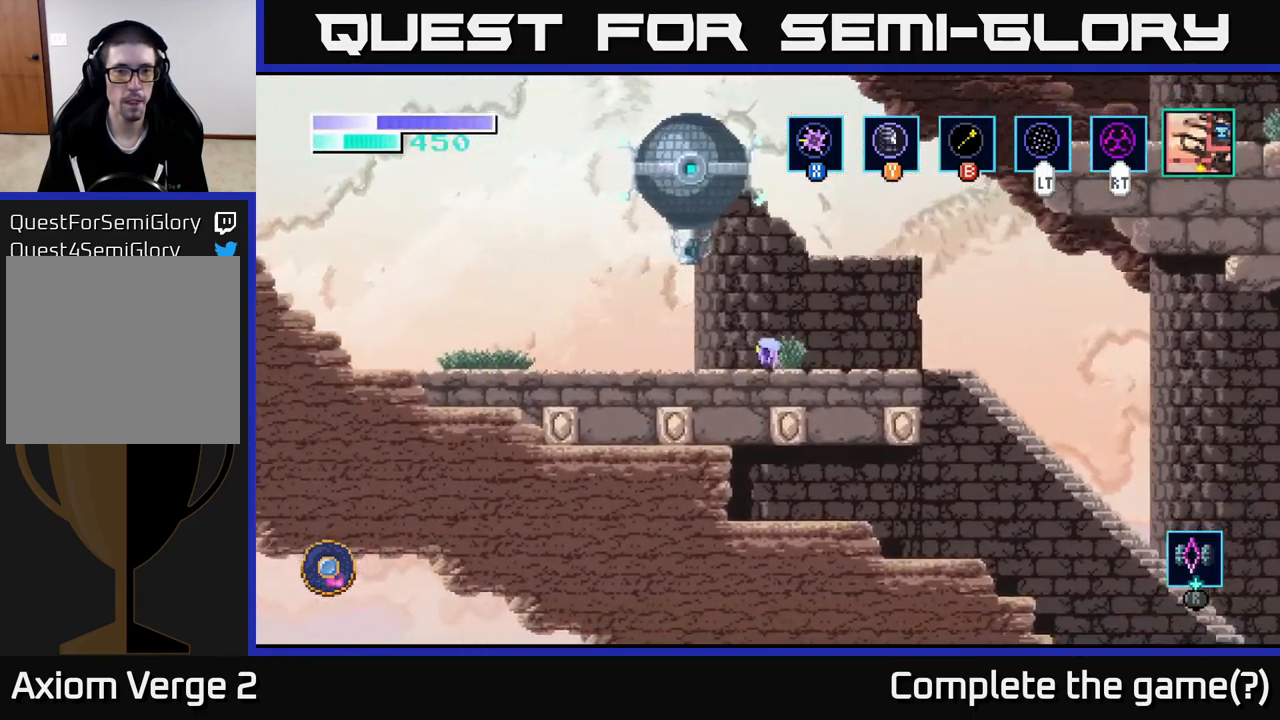
{"buttons": [], "left_stick": "left", "right_stick": "center", "events": []}
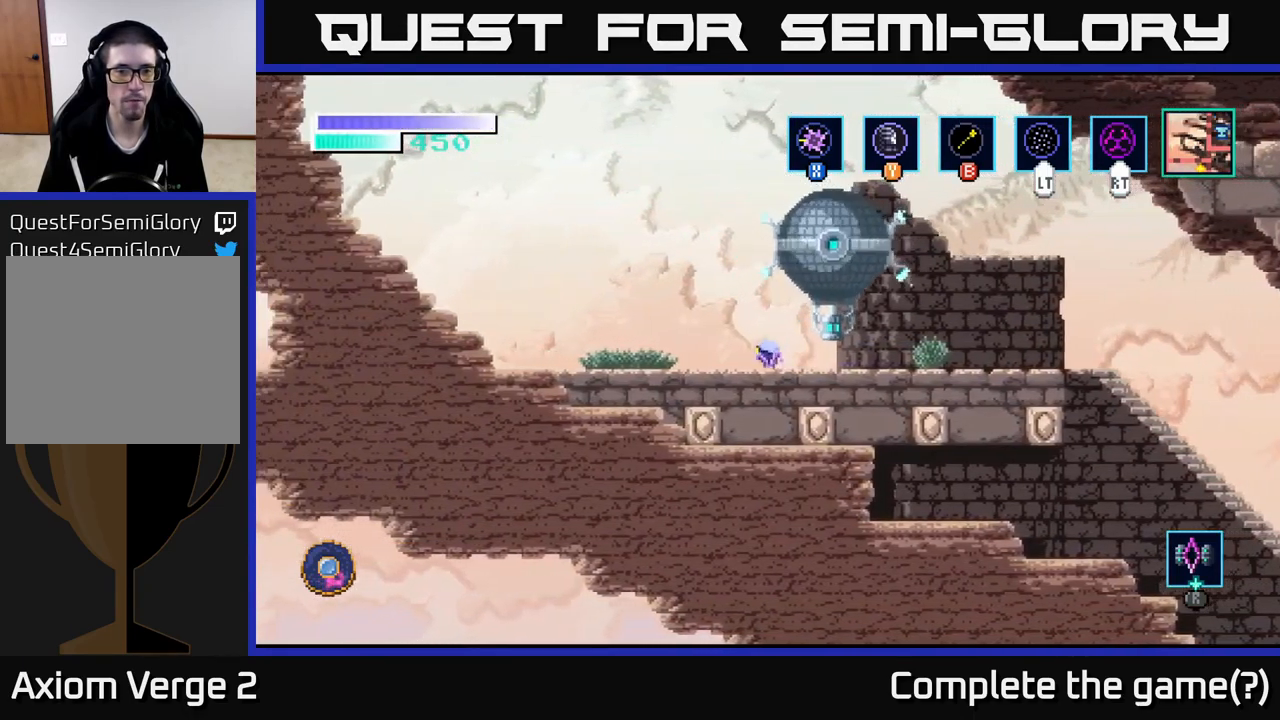
{"buttons": [], "left_stick": "left", "right_stick": "center", "events": []}
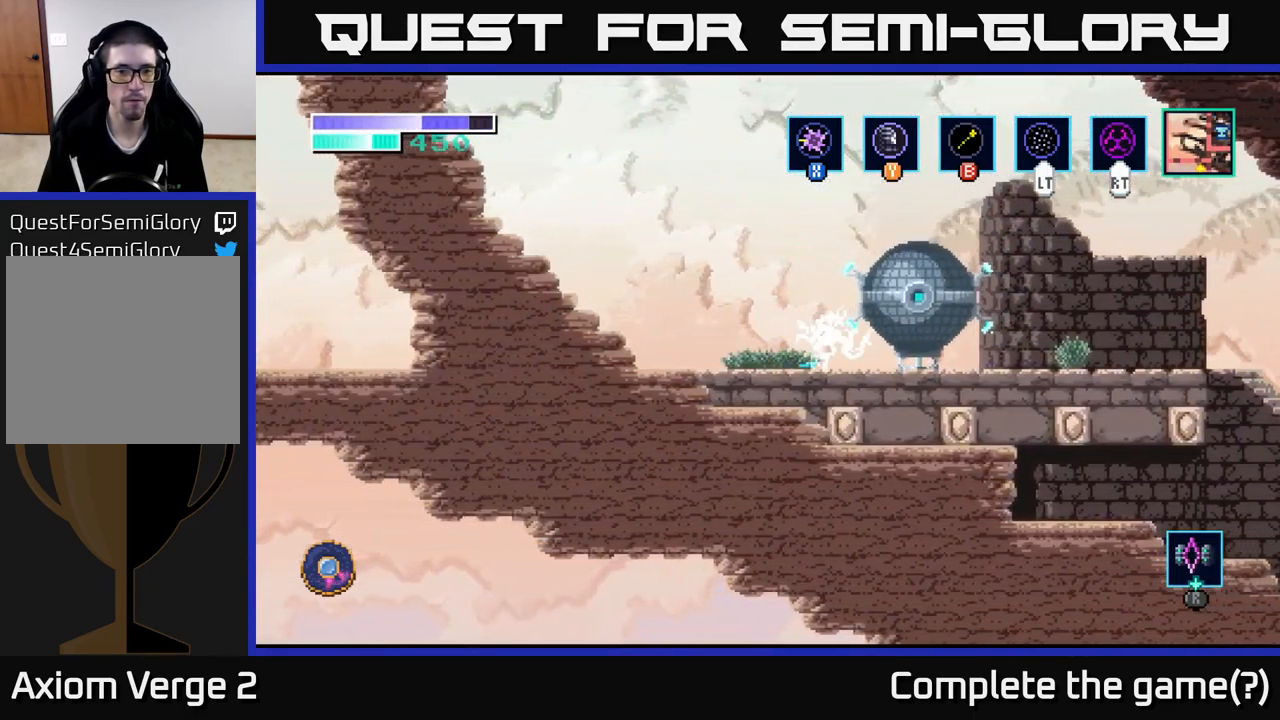
{"buttons": ["A"], "left_stick": "left", "right_stick": "center", "events": [[200, "A", "down"]]}
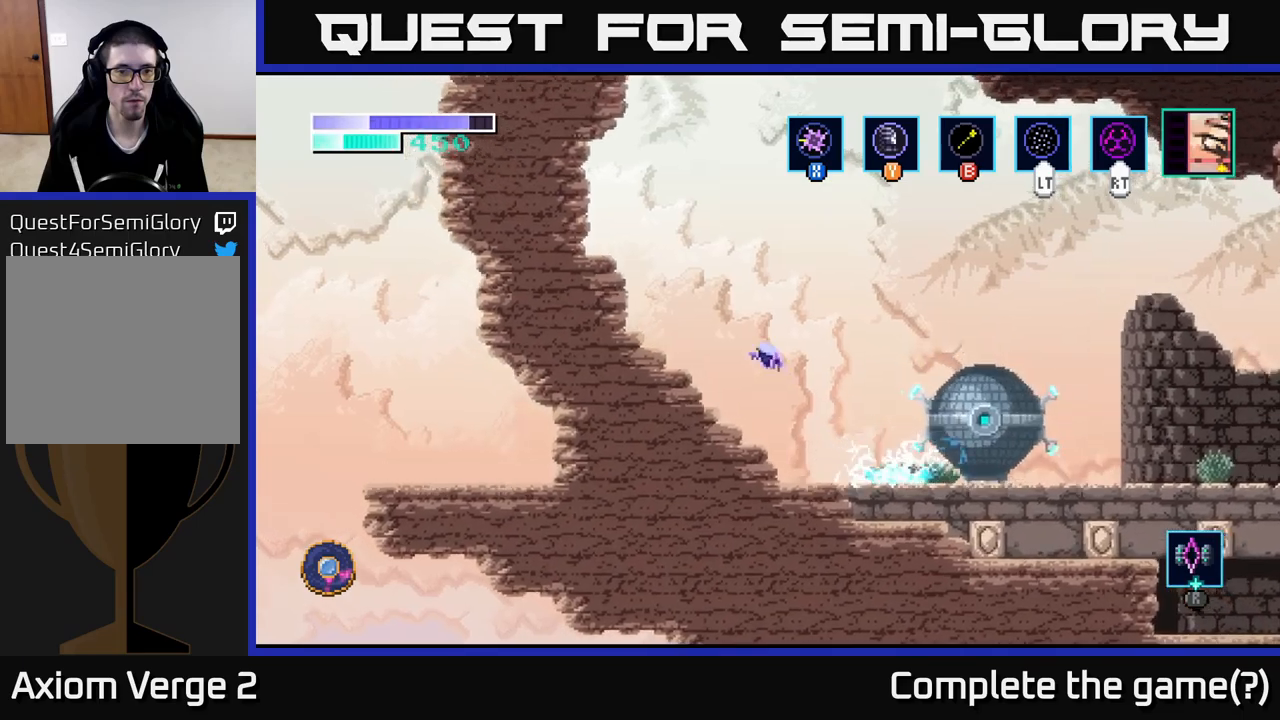
{"buttons": ["A"], "left_stick": "left", "right_stick": "center", "events": [[217, "A", "up"], [417, "A", "down"]]}
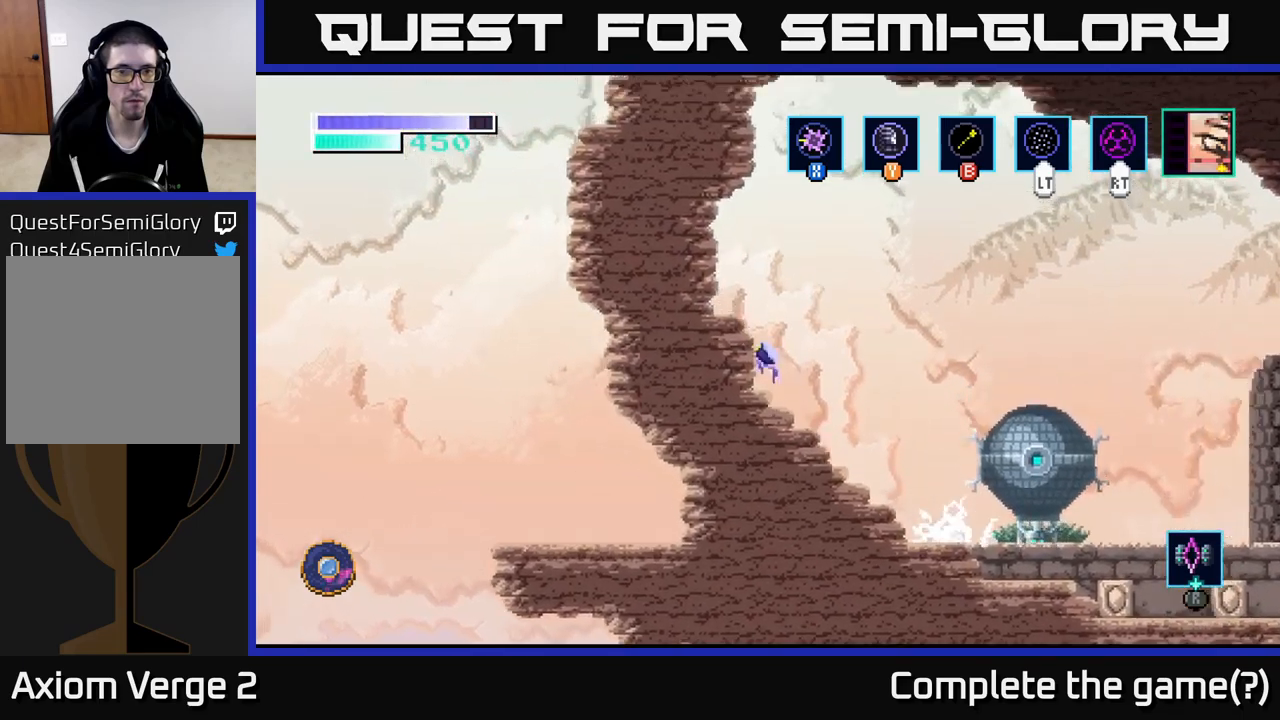
{"buttons": [], "left_stick": "center", "right_stick": "center", "events": [[250, "A", "up"], [400, "left_stick", "center"]]}
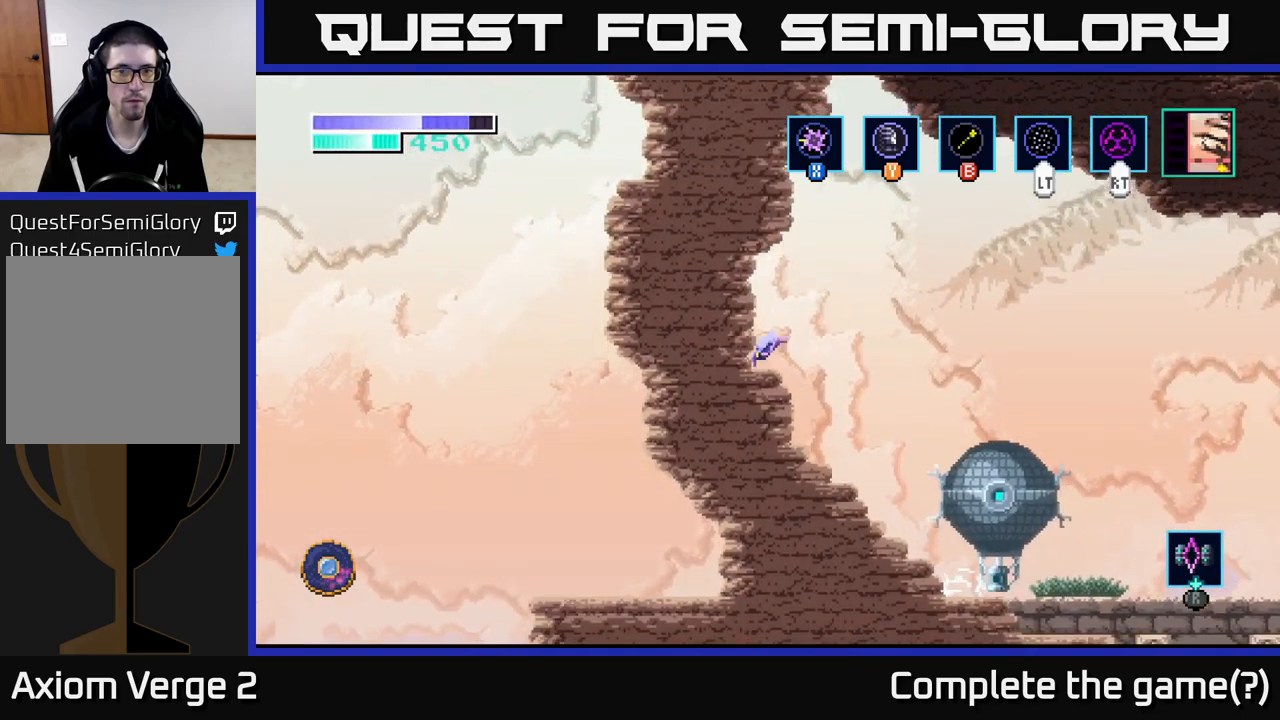
{"buttons": ["A"], "left_stick": "right", "right_stick": "center", "events": [[117, "left_stick", "right"], [167, "A", "down"]]}
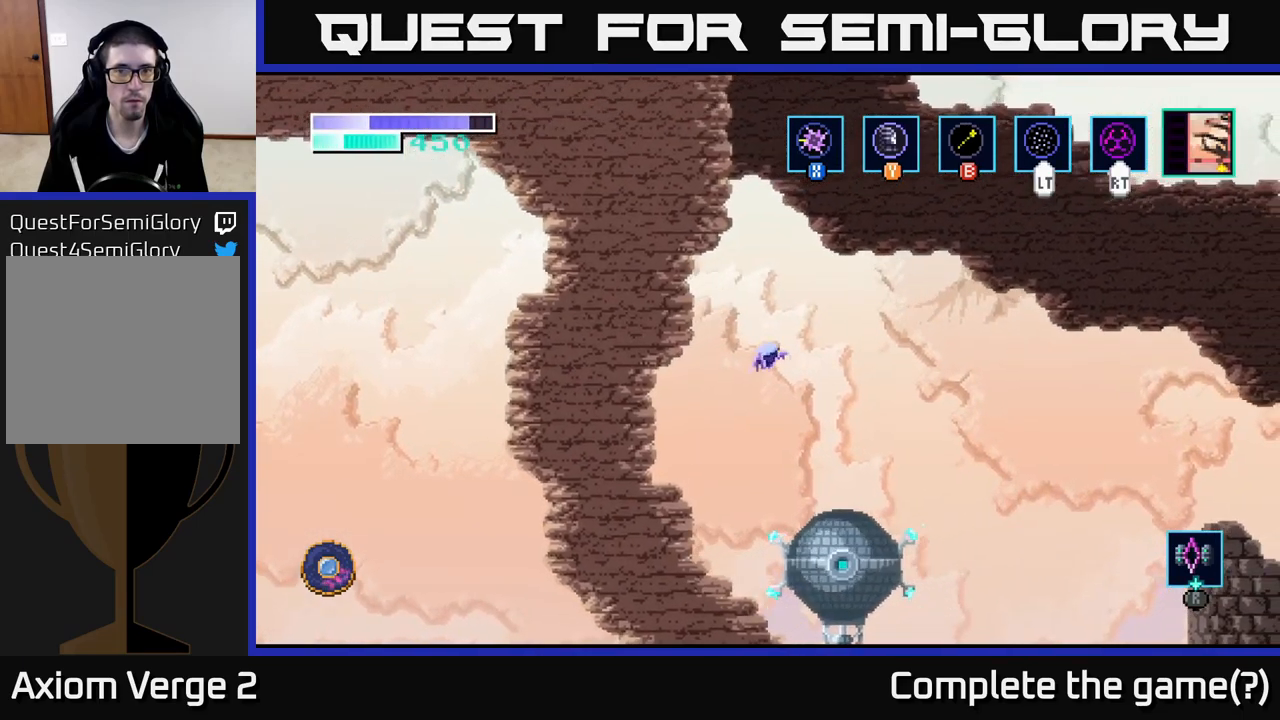
{"buttons": ["A"], "left_stick": "up", "right_stick": "center", "events": [[34, "A", "up"], [84, "A", "down"], [200, "left_stick", "up"], [400, "L2", "down"], [484, "L2", "up"]]}
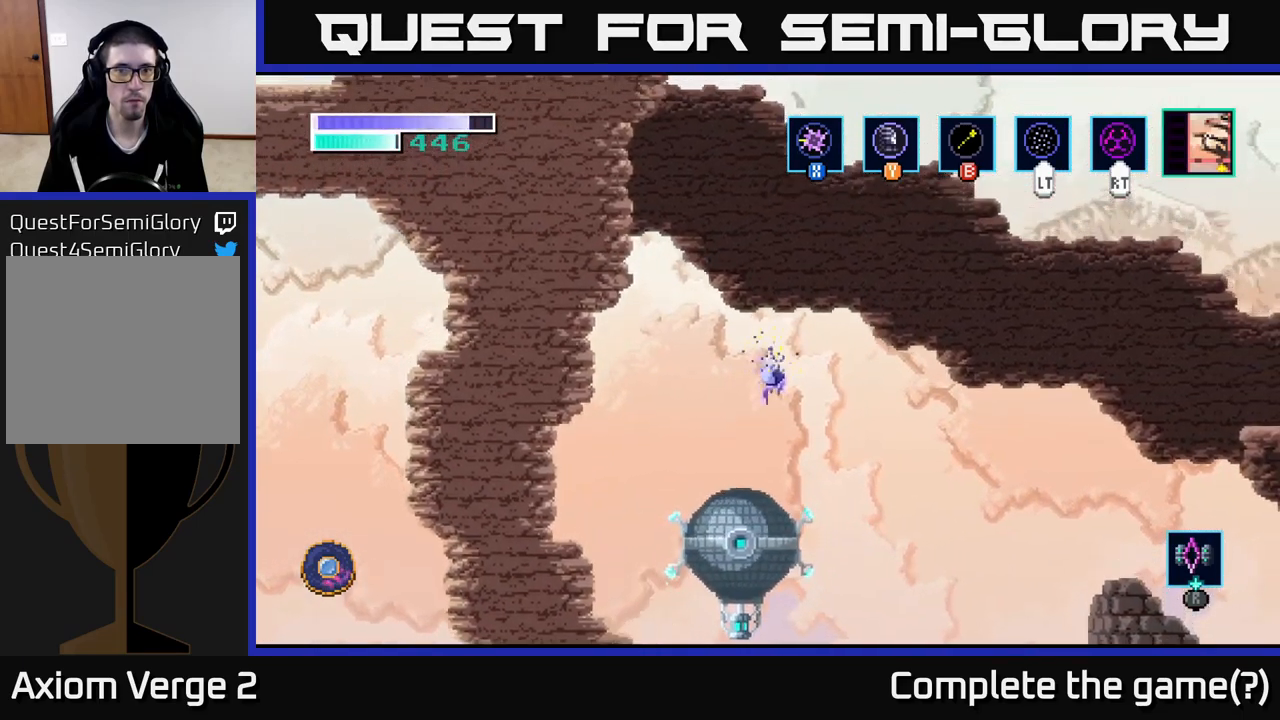
{"buttons": [], "left_stick": "up", "right_stick": "center", "events": [[17, "A", "up"]]}
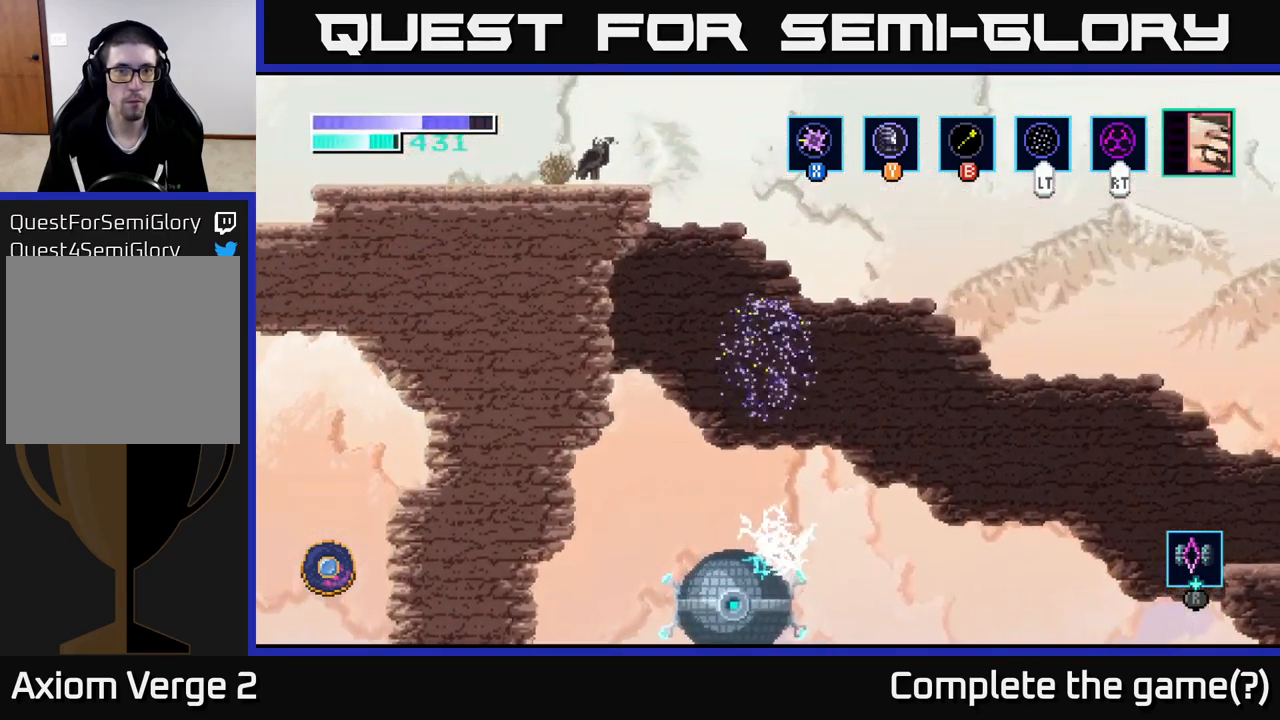
{"buttons": [], "left_stick": "up", "right_stick": "center", "events": [[117, "left_stick", "up-left"], [317, "left_stick", "up"]]}
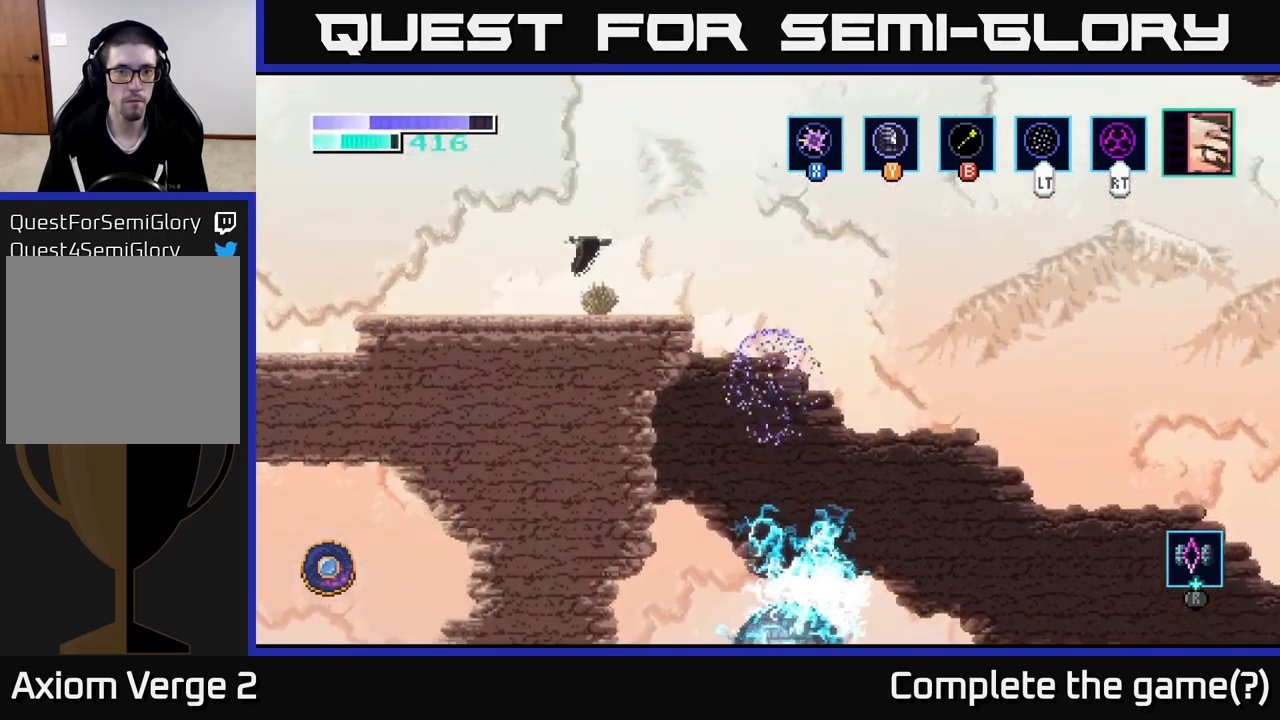
{"buttons": ["L2"], "left_stick": "up-left", "right_stick": "center", "events": [[67, "left_stick", "up-left"], [434, "L2", "down"]]}
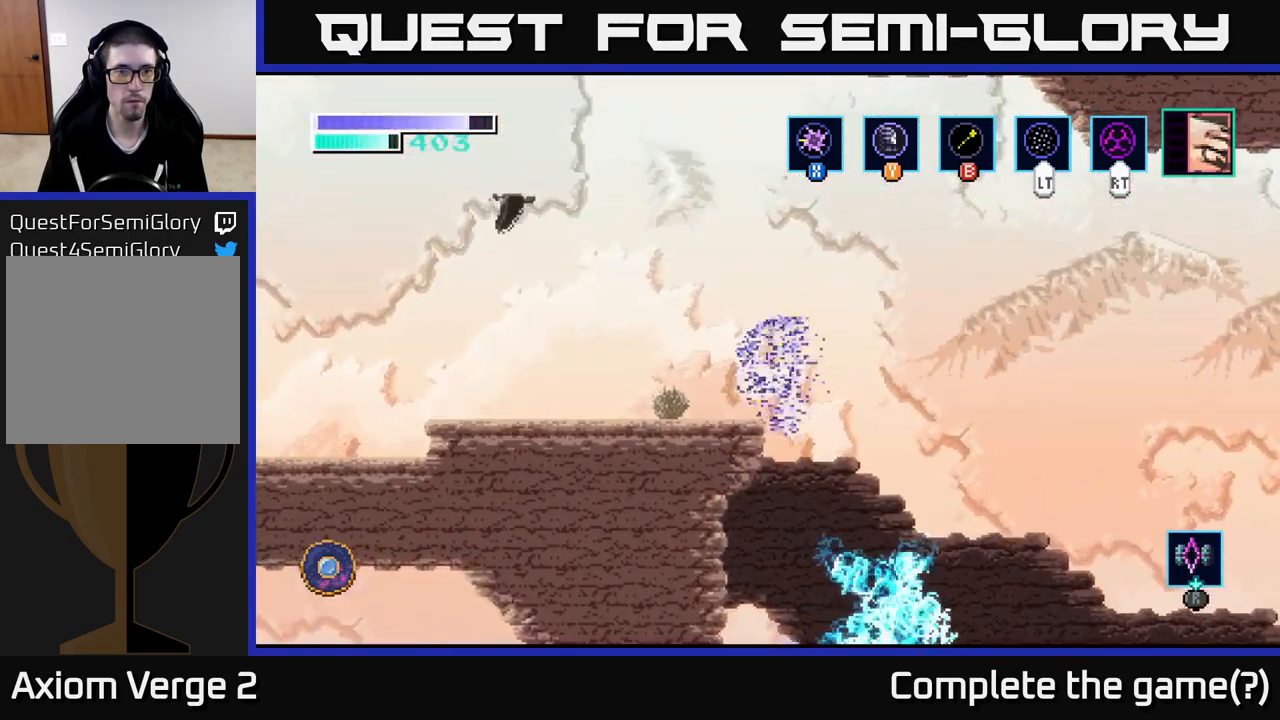
{"buttons": [], "left_stick": "left", "right_stick": "center", "events": [[50, "L2", "up"], [184, "left_stick", "left"]]}
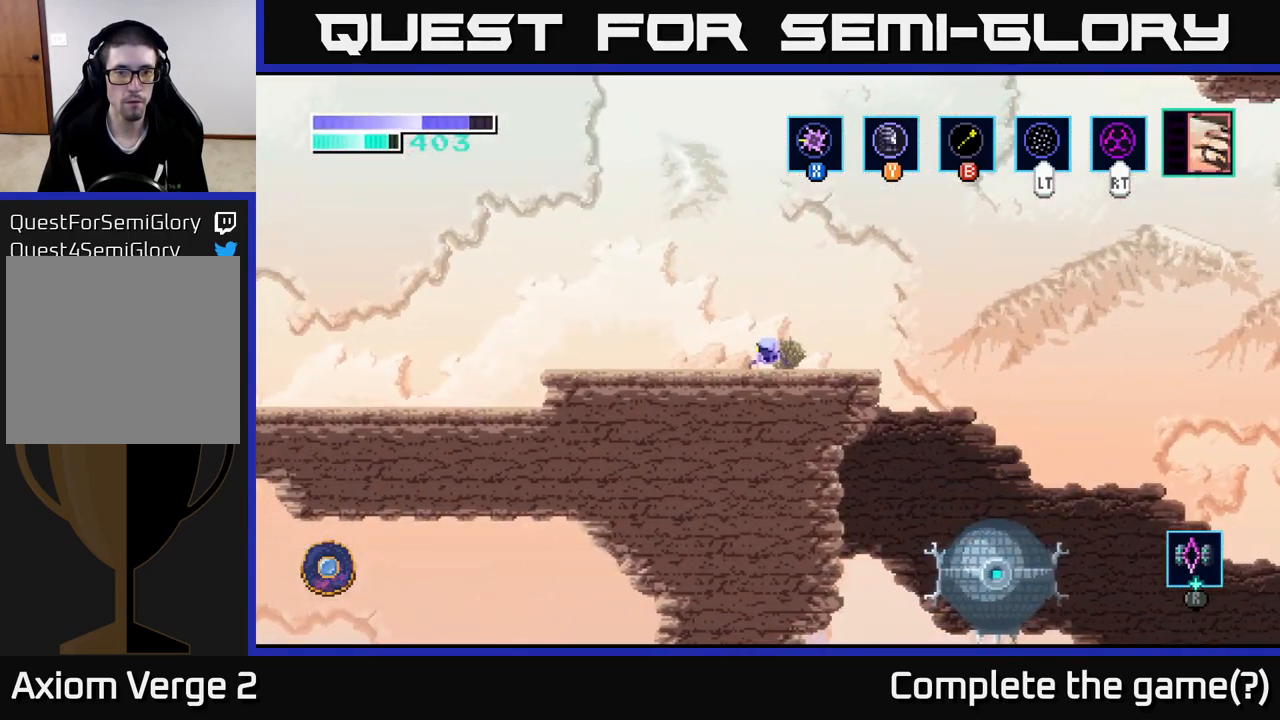
{"buttons": [], "left_stick": "left", "right_stick": "center", "events": []}
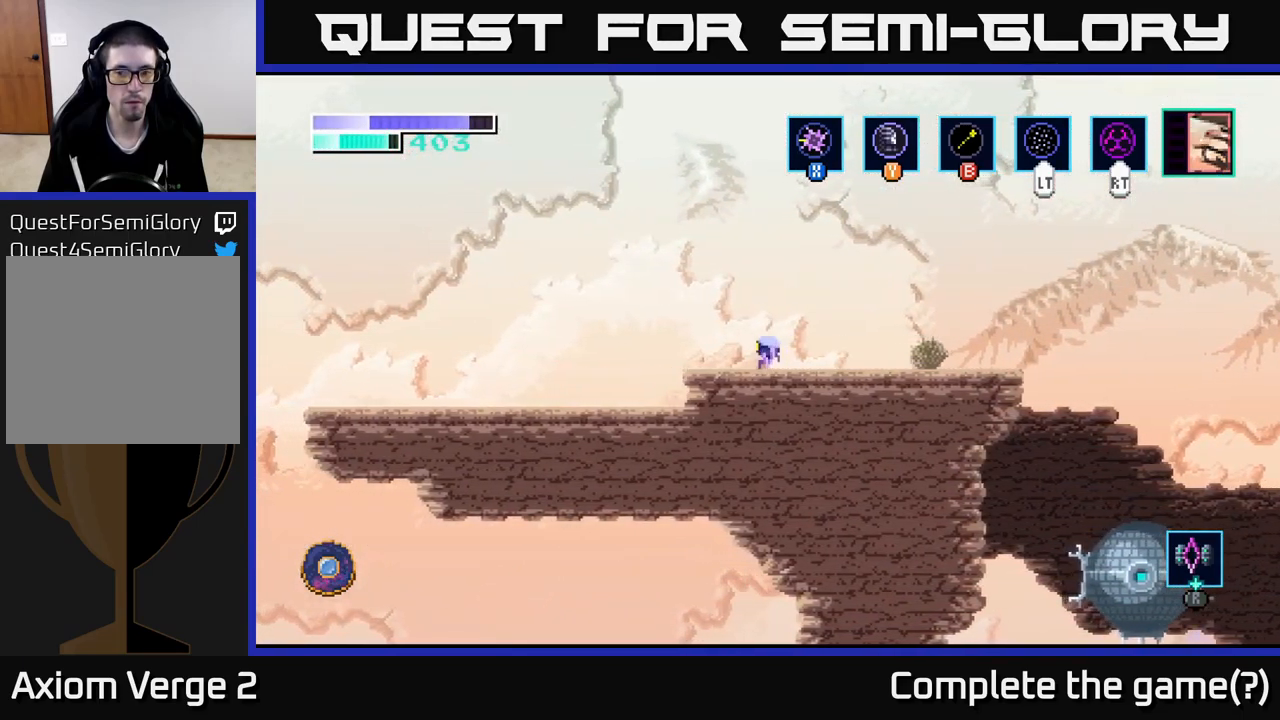
{"buttons": [], "left_stick": "left", "right_stick": "center", "events": []}
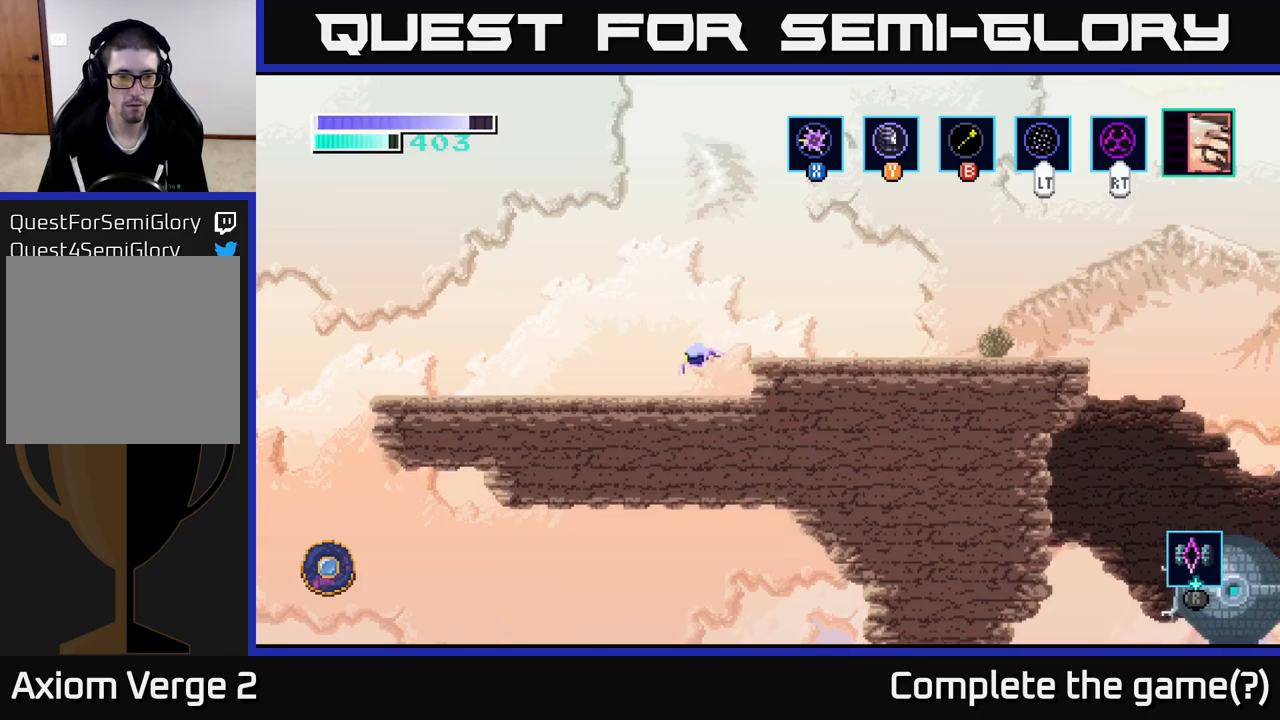
{"buttons": [], "left_stick": "left", "right_stick": "center", "events": []}
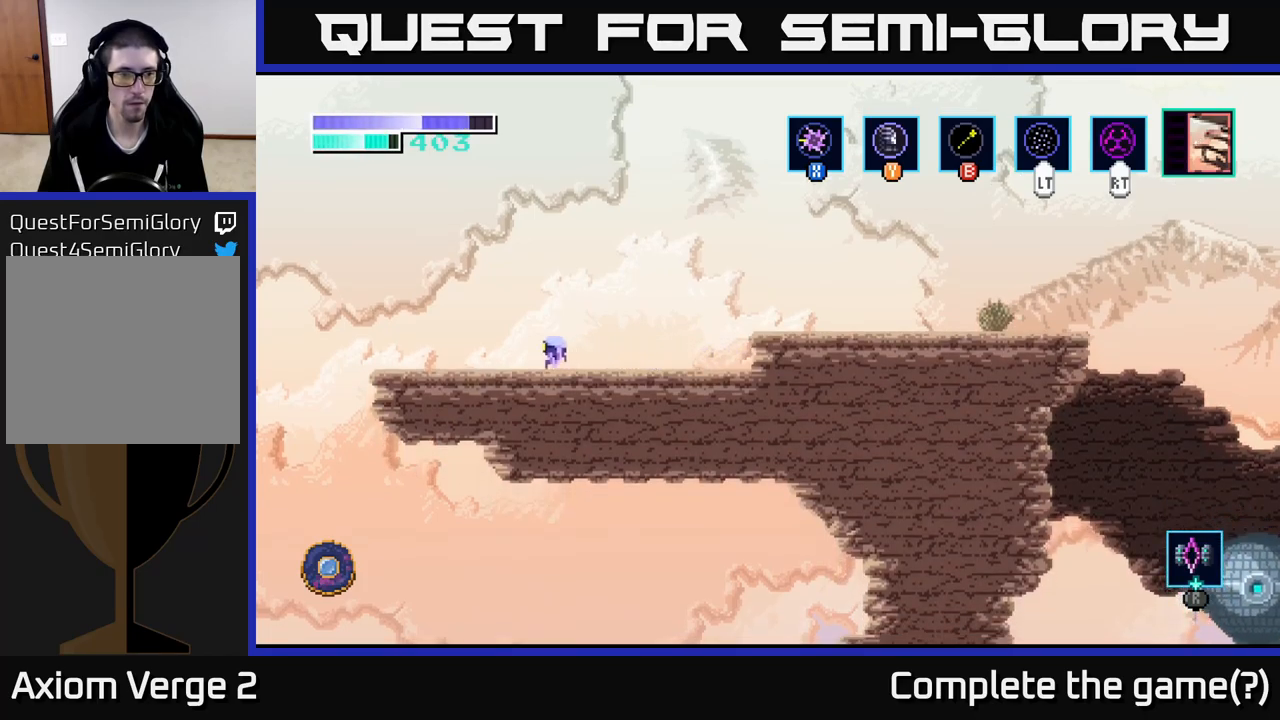
{"buttons": [], "left_stick": "left", "right_stick": "center", "events": []}
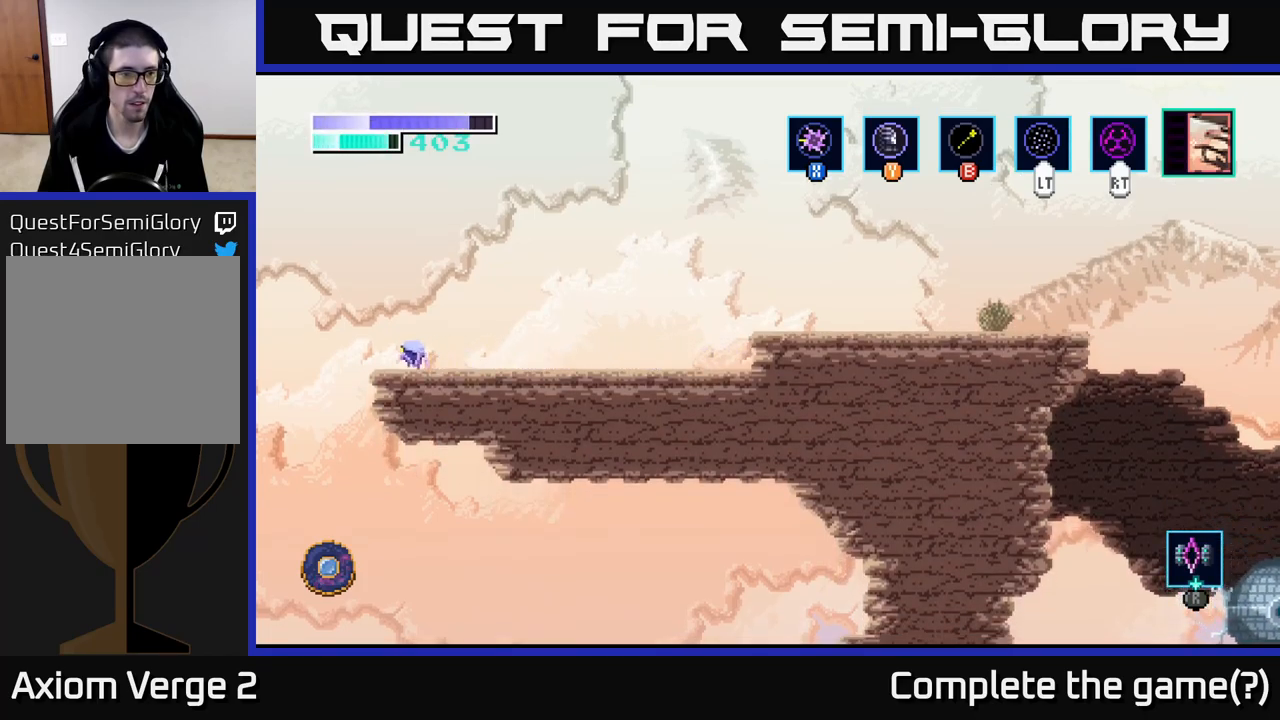
{"buttons": [], "left_stick": "right", "right_stick": "center", "events": [[250, "left_stick", "right"]]}
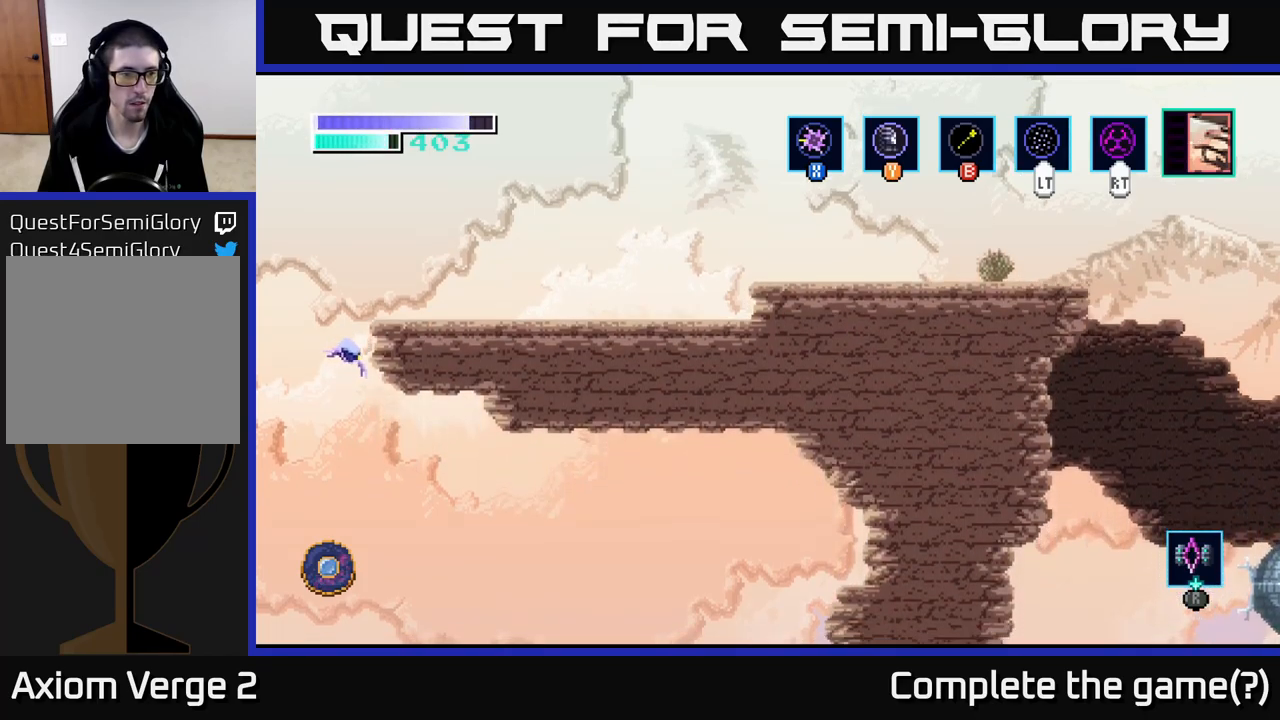
{"buttons": [], "left_stick": "right", "right_stick": "center", "events": []}
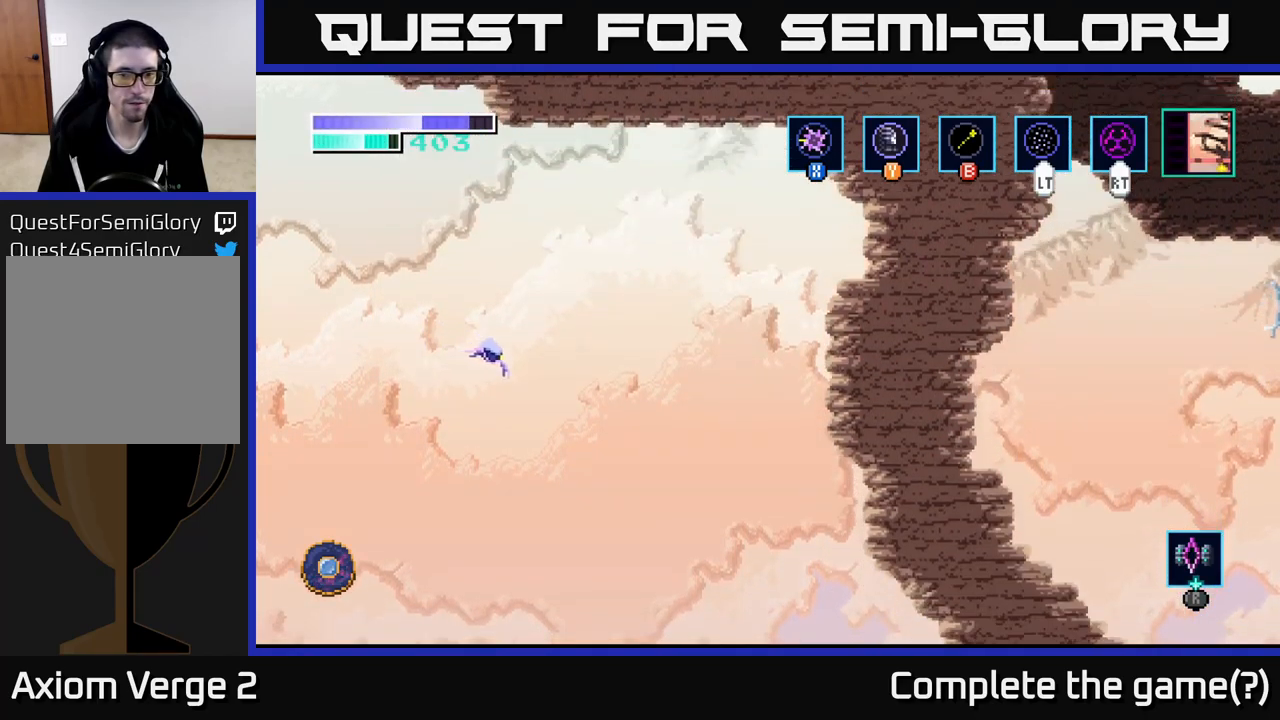
{"buttons": [], "left_stick": "right", "right_stick": "center", "events": [[83, "A", "down"], [183, "A", "up"]]}
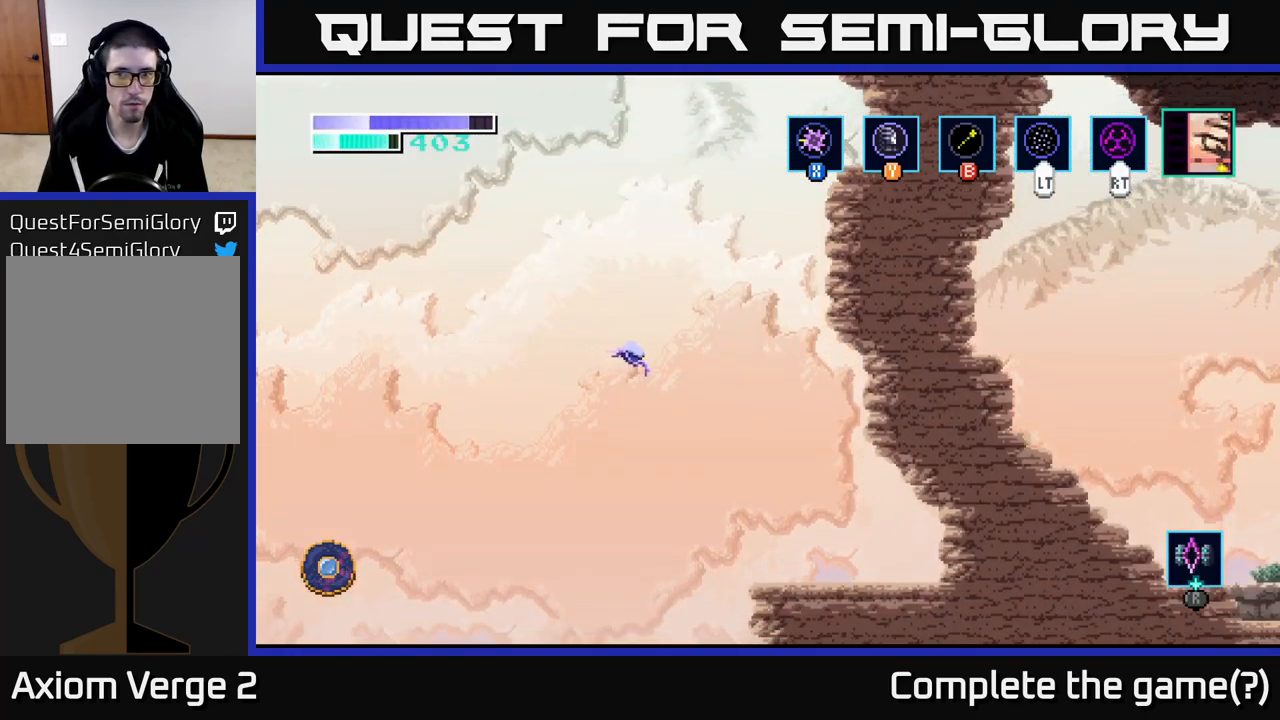
{"buttons": [], "left_stick": "right", "right_stick": "center", "events": [[200, "A", "down"], [300, "A", "up"]]}
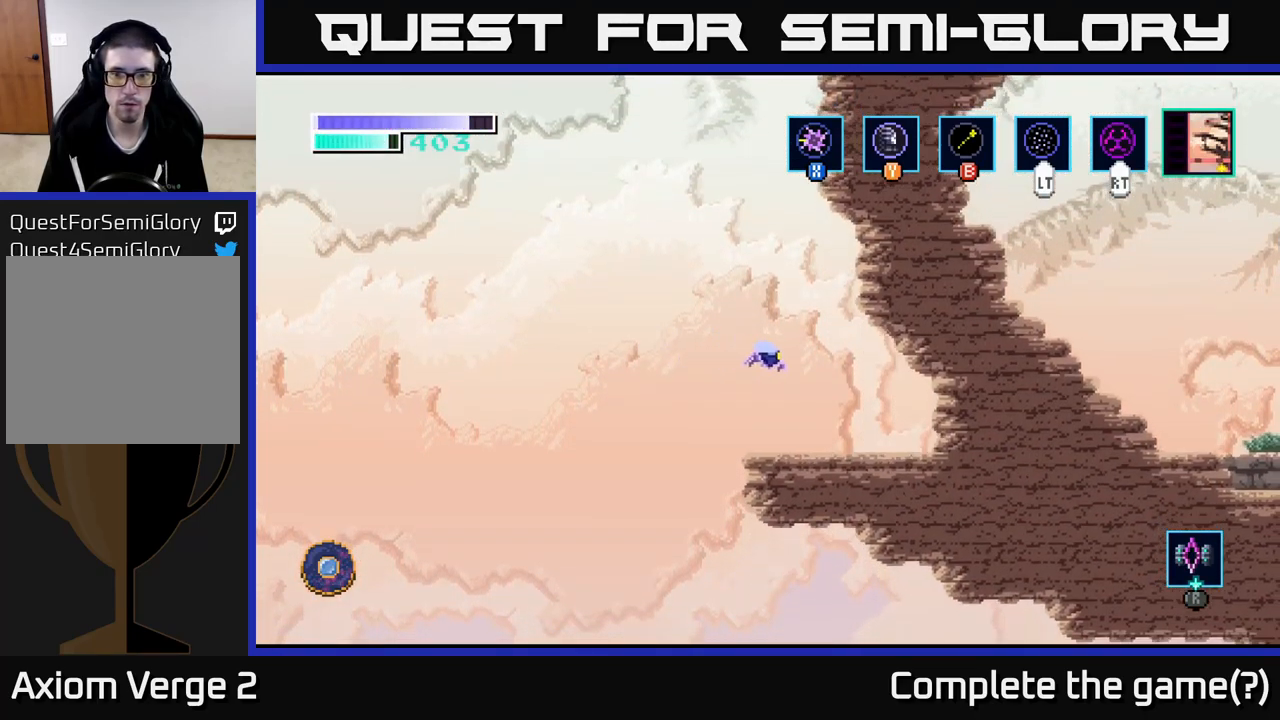
{"buttons": [], "left_stick": "left", "right_stick": "center", "events": [[300, "left_stick", "center"], [466, "left_stick", "left"]]}
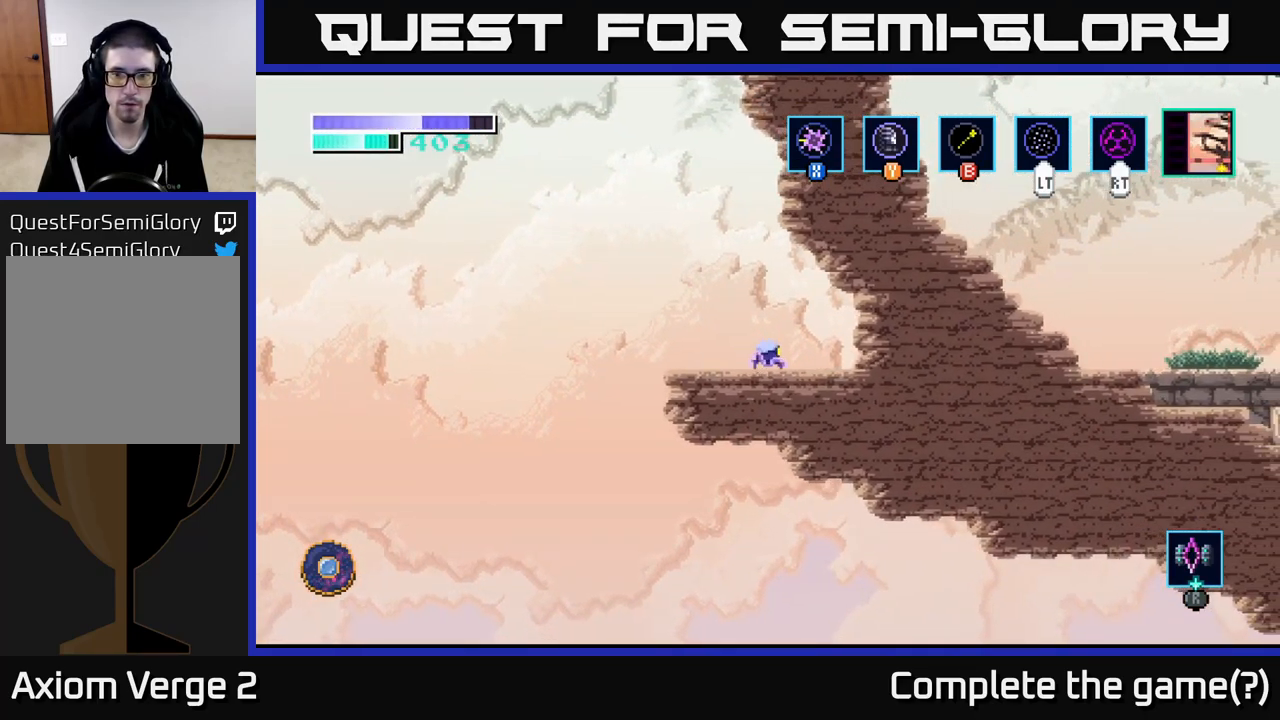
{"buttons": [], "left_stick": "left", "right_stick": "center", "events": [[266, "left_stick", "center"], [316, "left_stick", "right"], [450, "left_stick", "center"], [500, "left_stick", "left"]]}
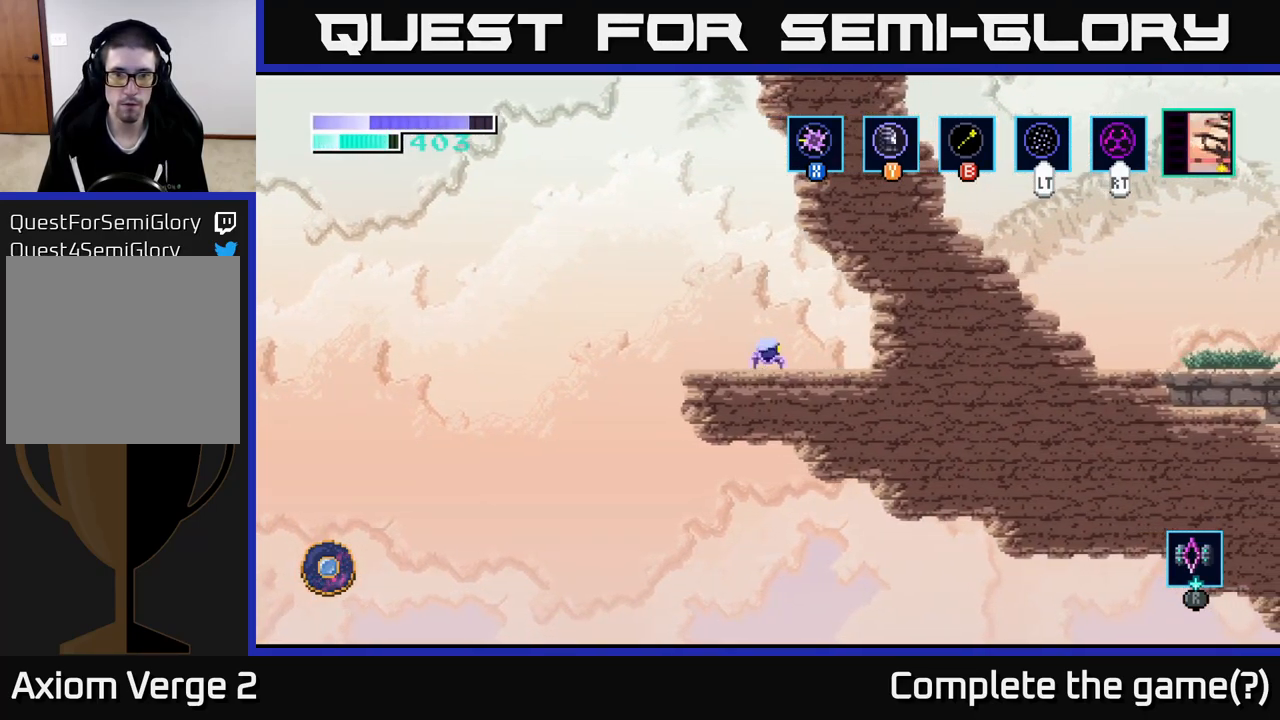
{"buttons": [], "left_stick": "center", "right_stick": "center", "events": [[150, "A", "down"], [250, "A", "up"], [450, "left_stick", "center"]]}
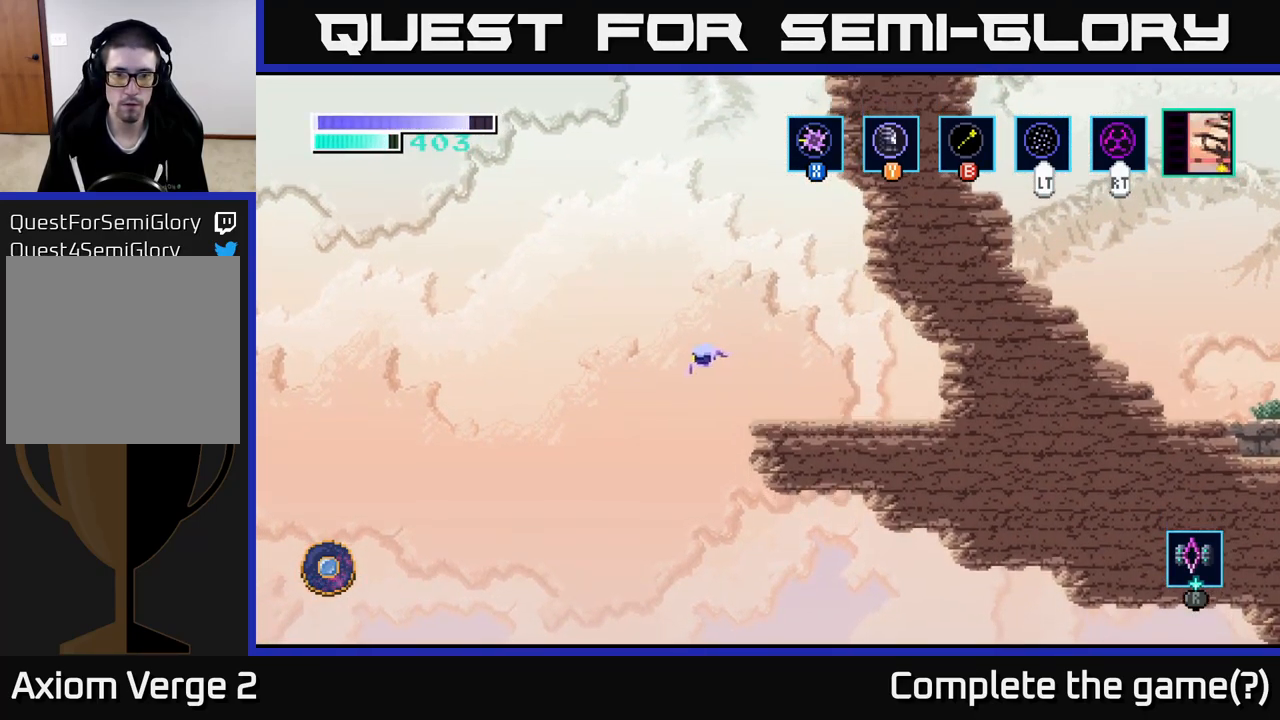
{"buttons": ["A"], "left_stick": "right", "right_stick": "center", "events": [[16, "left_stick", "right"], [500, "A", "down"]]}